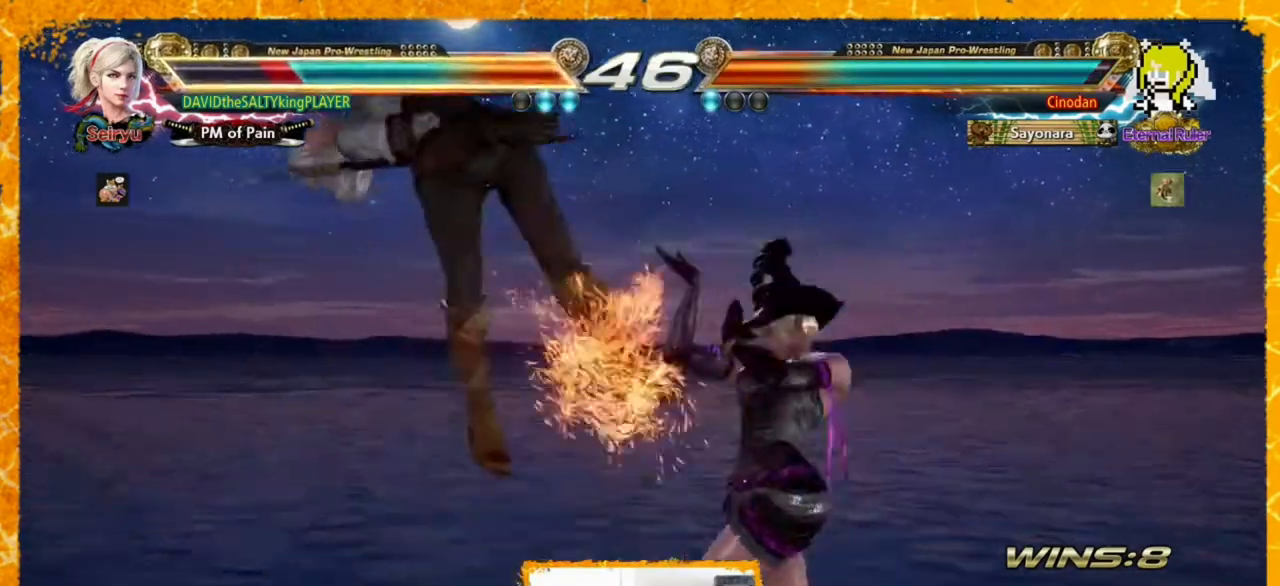
Gameplay with a controller (arcade stick); each line is a JSON object with the inputs held at the frame after it (dt_ms = milliseconds from this image to that frame). "events" lists button and stick changes between this image and that frame as [ms after this image, input, new state], when the widget could be followed in between. Not read: DPAD_DOWN HOME L3 R3 SELECT START other_buttons.
{"dt_ms": 480, "buttons": ["SQUARE", "DPAD_LEFT"], "events": [[320, "SQUARE", "down"], [360, "SQUARE", "up"], [480, "SQUARE", "down"]]}
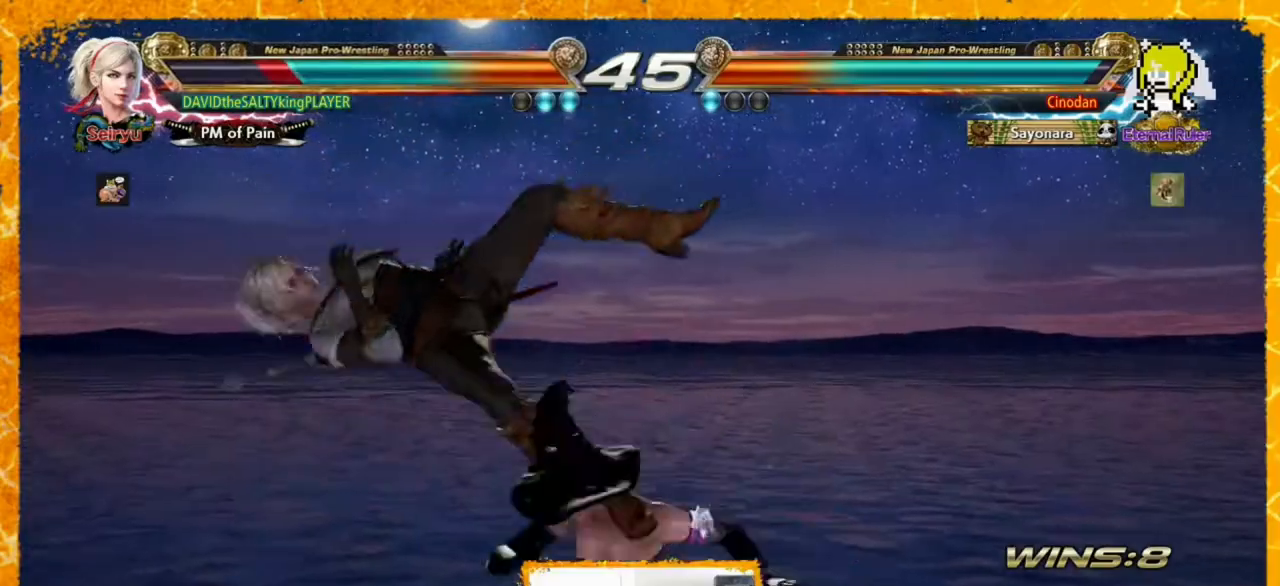
{"dt_ms": 520, "buttons": ["SQUARE", "DPAD_LEFT"], "events": [[40, "SQUARE", "up"], [160, "SQUARE", "down"], [240, "SQUARE", "up"], [320, "SQUARE", "down"], [440, "SQUARE", "up"], [520, "SQUARE", "down"]]}
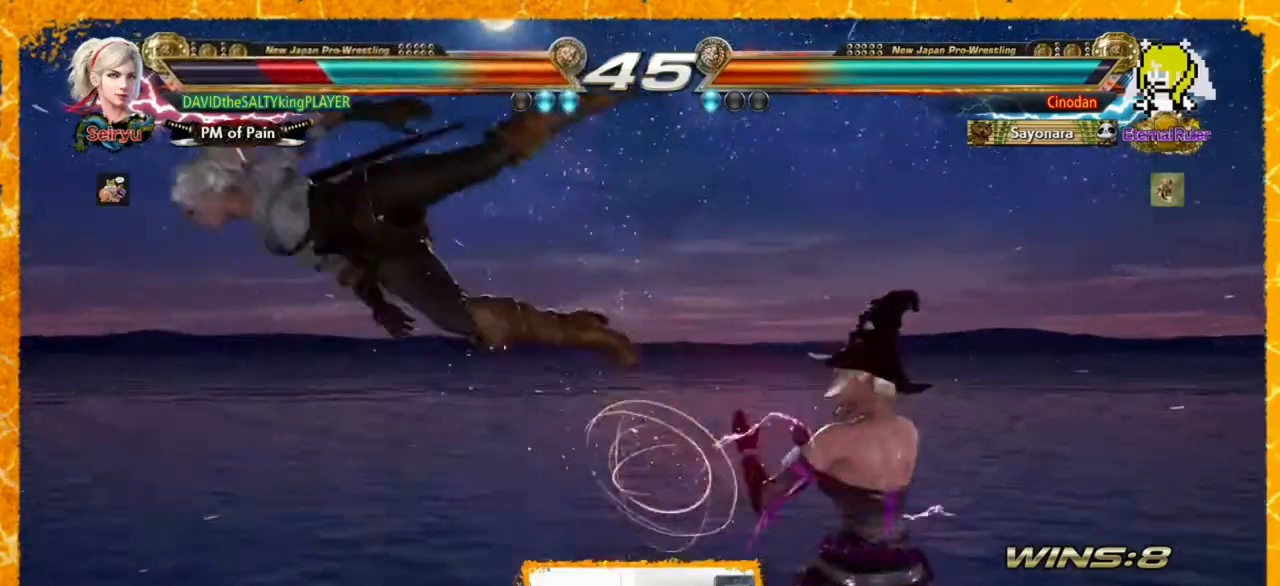
{"dt_ms": 480, "buttons": ["DPAD_LEFT"], "events": [[80, "SQUARE", "up"], [160, "SQUARE", "down"], [280, "SQUARE", "up"], [360, "SQUARE", "down"], [440, "SQUARE", "up"]]}
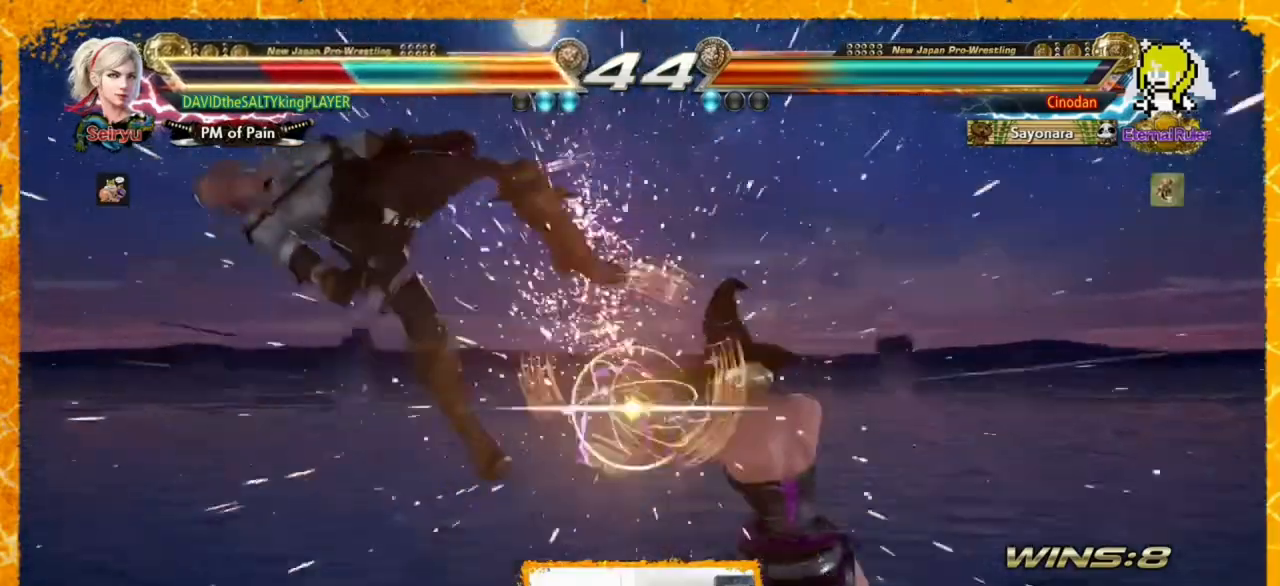
{"dt_ms": 520, "buttons": ["DPAD_LEFT"], "events": [[40, "SQUARE", "down"], [120, "SQUARE", "up"], [240, "SQUARE", "down"], [320, "SQUARE", "up"]]}
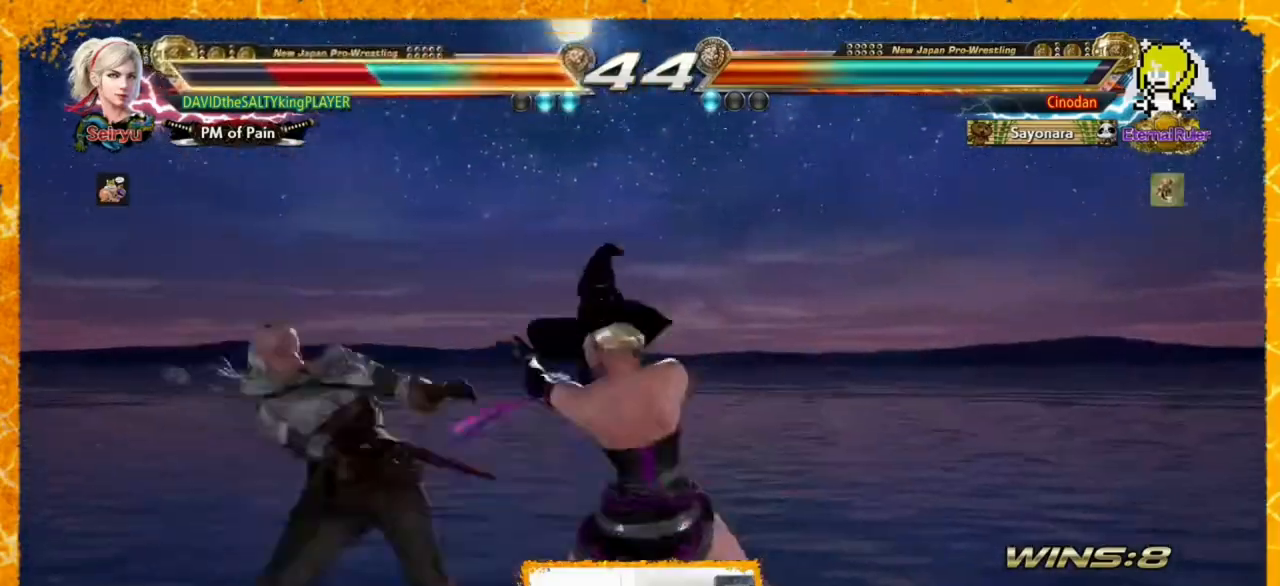
{"dt_ms": 480, "buttons": ["DPAD_LEFT"], "events": []}
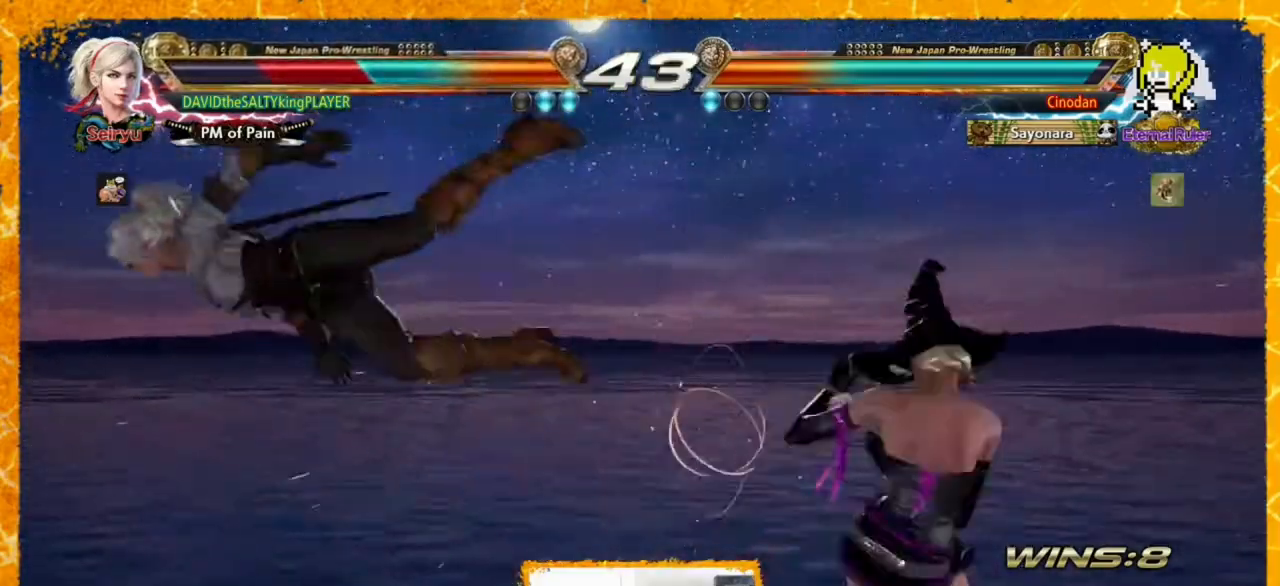
{"dt_ms": 520, "buttons": ["DPAD_LEFT"], "events": [[440, "DPAD_LEFT", "up"], [480, "DPAD_LEFT", "down"]]}
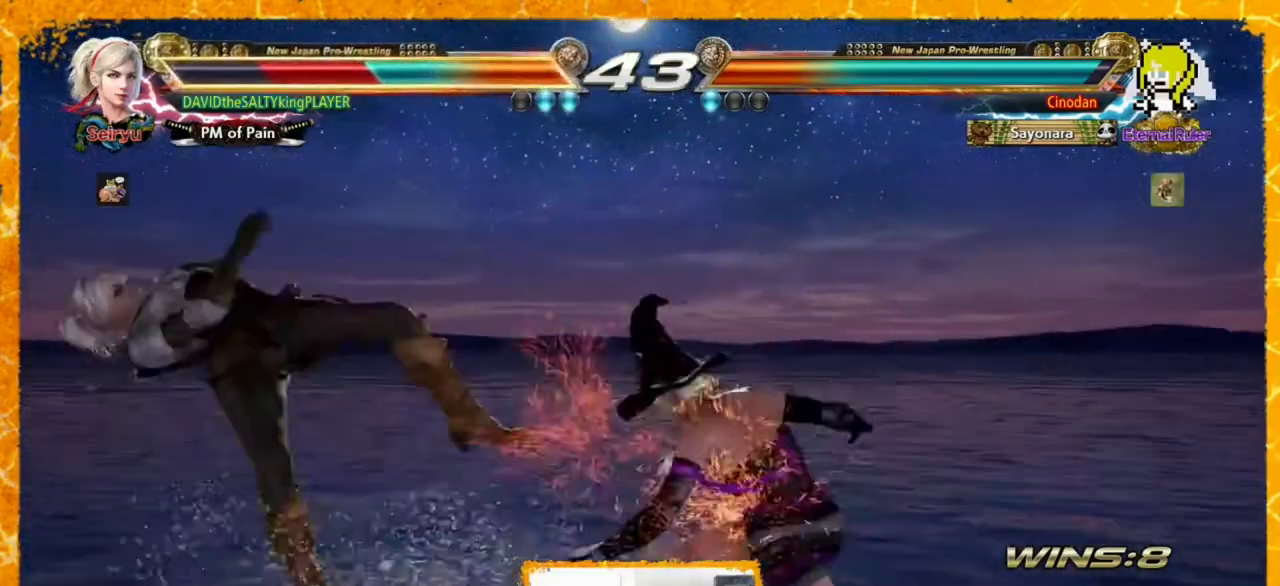
{"dt_ms": 480, "buttons": ["DPAD_LEFT"], "events": [[240, "SQUARE", "down"], [320, "SQUARE", "up"], [360, "SQUARE", "down"], [480, "SQUARE", "up"]]}
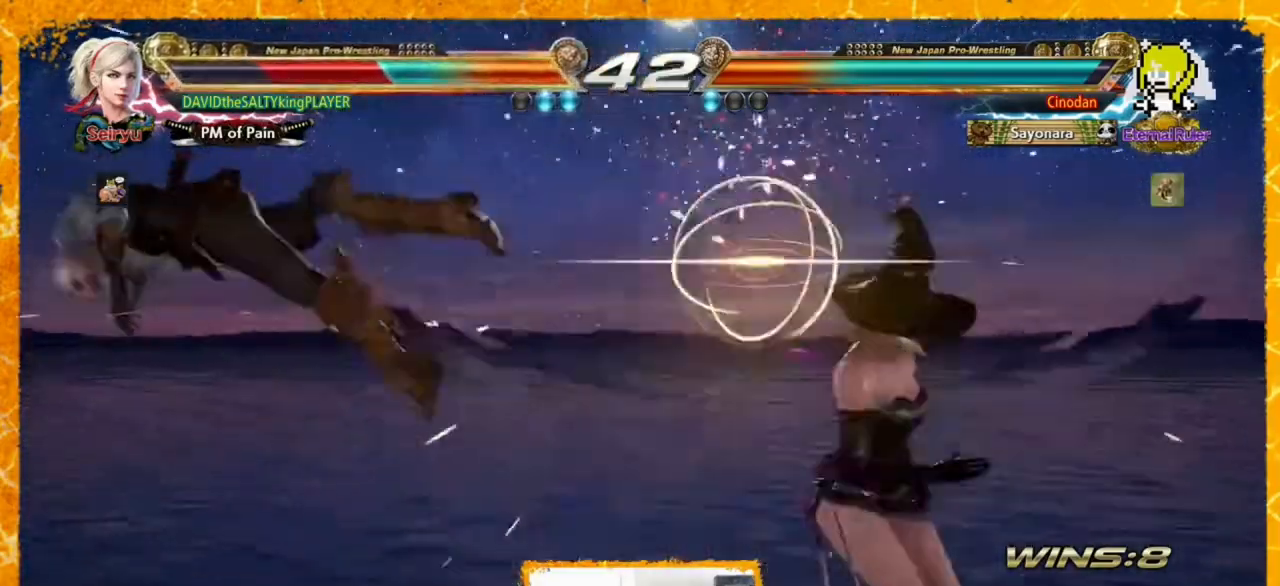
{"dt_ms": 520, "buttons": ["DPAD_LEFT"], "events": [[40, "SQUARE", "down"], [160, "SQUARE", "up"], [240, "SQUARE", "down"], [320, "SQUARE", "up"], [400, "SQUARE", "down"], [480, "SQUARE", "up"]]}
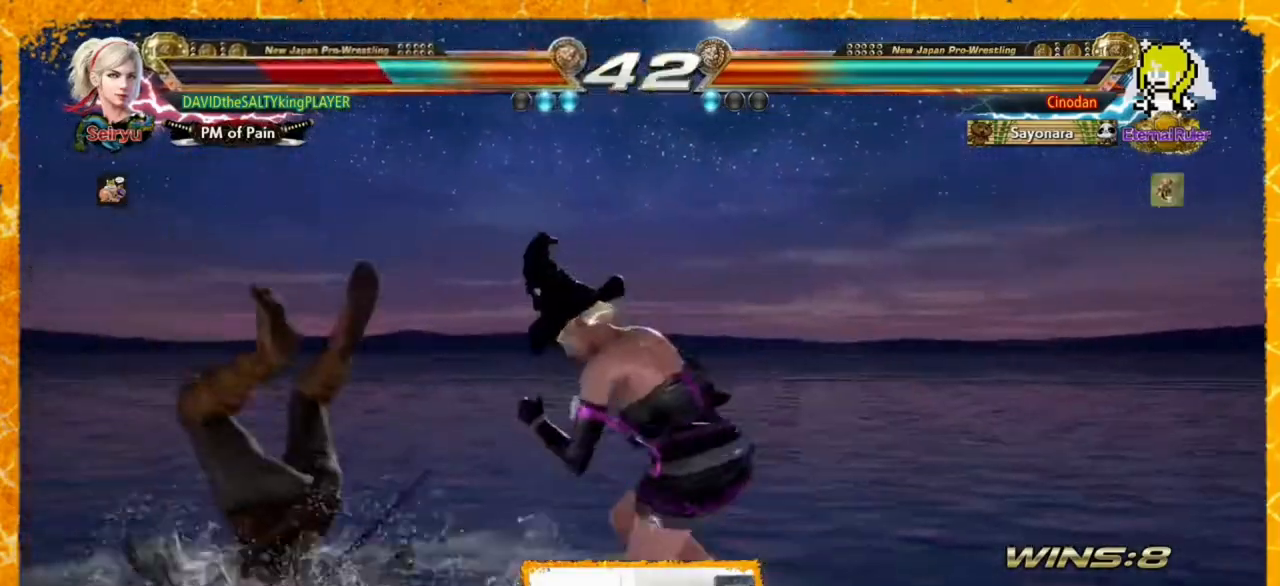
{"dt_ms": 480, "buttons": ["SQUARE", "DPAD_LEFT"], "events": [[40, "SQUARE", "down"], [120, "SQUARE", "up"], [200, "SQUARE", "down"], [320, "SQUARE", "up"], [360, "SQUARE", "down"]]}
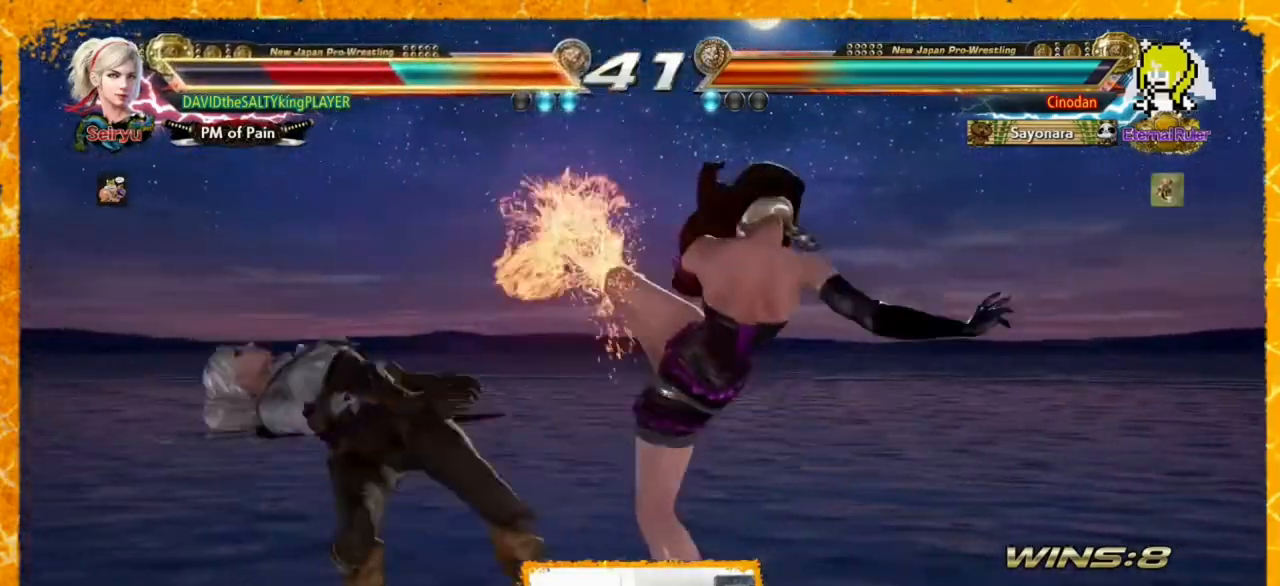
{"dt_ms": 520, "buttons": ["DPAD_LEFT"], "events": [[40, "SQUARE", "up"], [80, "SQUARE", "down"], [200, "SQUARE", "up"], [240, "SQUARE", "down"], [360, "SQUARE", "up"], [400, "SQUARE", "down"], [520, "SQUARE", "up"]]}
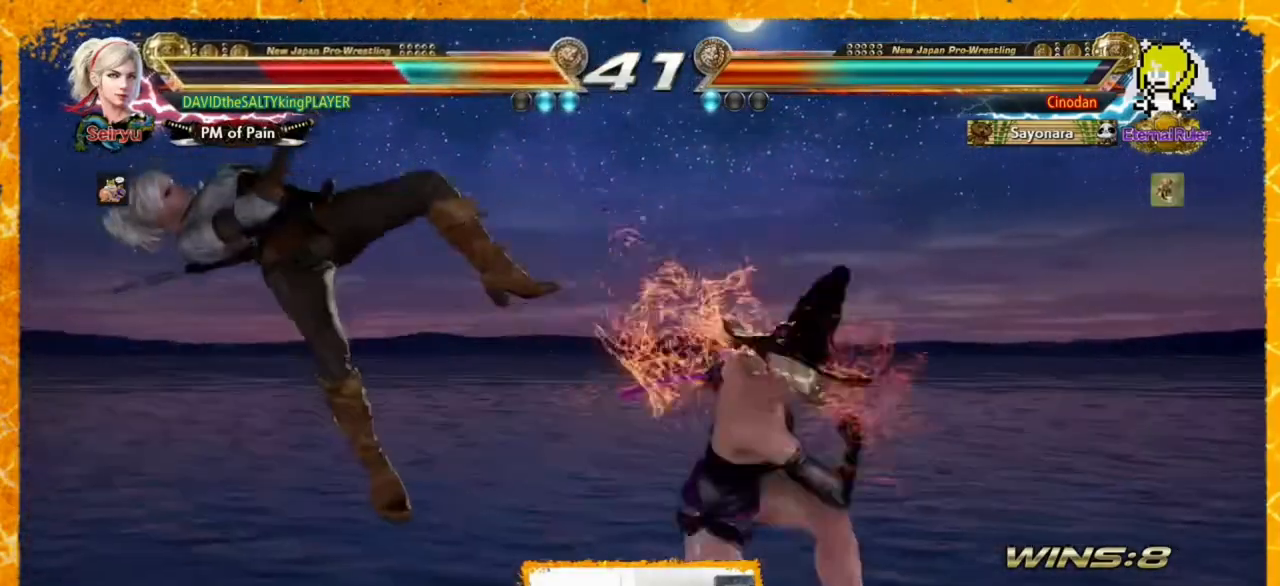
{"dt_ms": 480, "buttons": [], "events": [[80, "SQUARE", "down"], [200, "SQUARE", "up"], [480, "DPAD_LEFT", "up"]]}
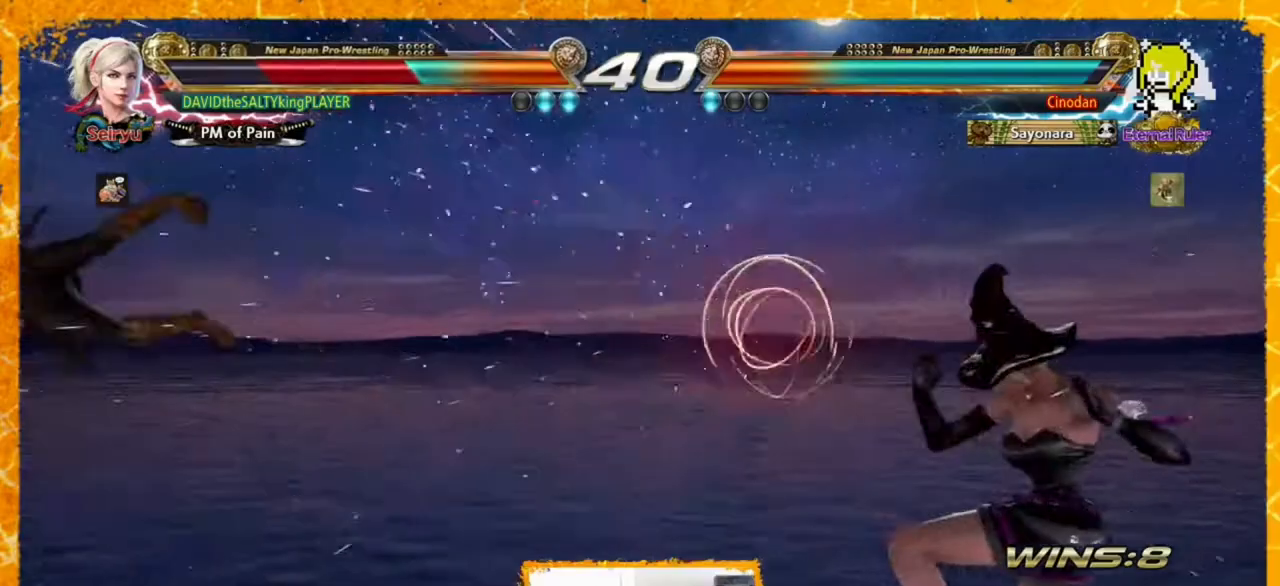
{"dt_ms": 520, "buttons": [], "events": []}
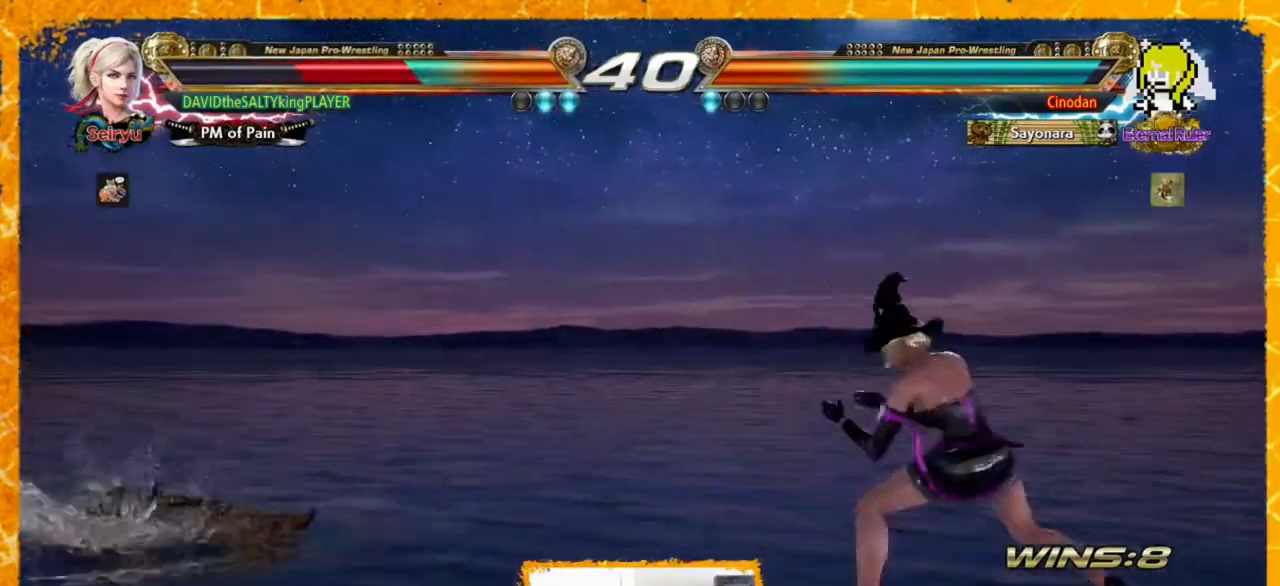
{"dt_ms": 480, "buttons": ["DPAD_LEFT"], "events": [[120, "DPAD_LEFT", "down"], [240, "SQUARE", "down"], [320, "SQUARE", "up"], [360, "SQUARE", "down"], [440, "SQUARE", "up"]]}
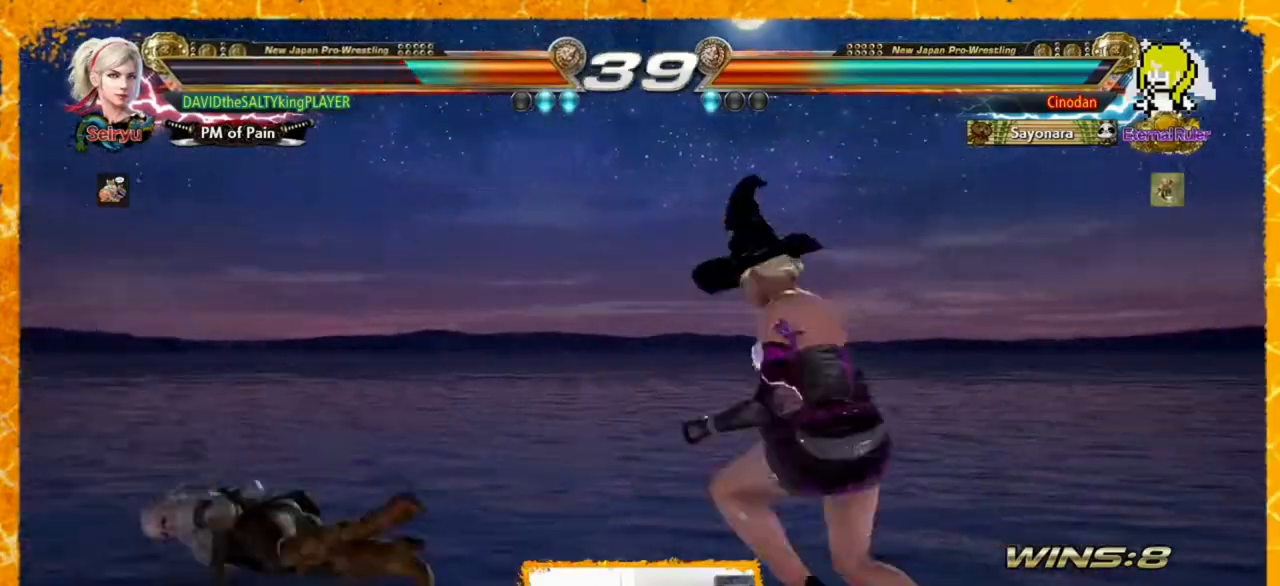
{"dt_ms": 520, "buttons": ["DPAD_LEFT"], "events": [[160, "DPAD_LEFT", "up"], [160, "DPAD_RIGHT", "down"], [400, "DPAD_RIGHT", "up"], [440, "DPAD_LEFT", "down"]]}
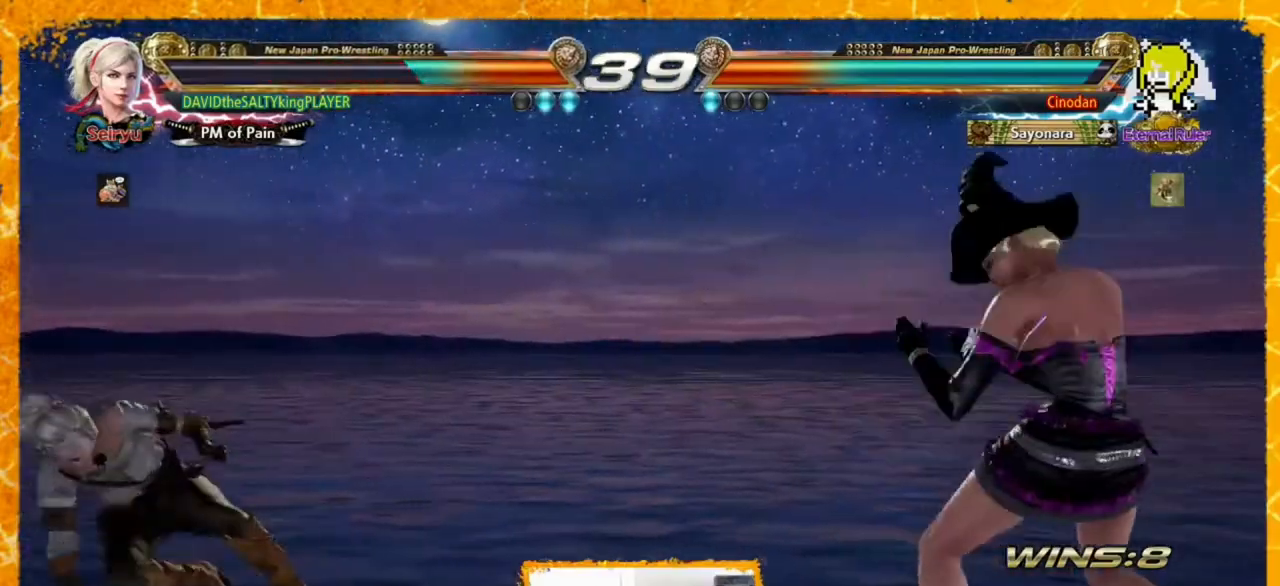
{"dt_ms": 480, "buttons": [], "events": [[40, "DPAD_LEFT", "up"], [80, "DPAD_LEFT", "down"], [200, "DPAD_LEFT", "up"], [280, "DPAD_LEFT", "down"], [360, "DPAD_LEFT", "up"]]}
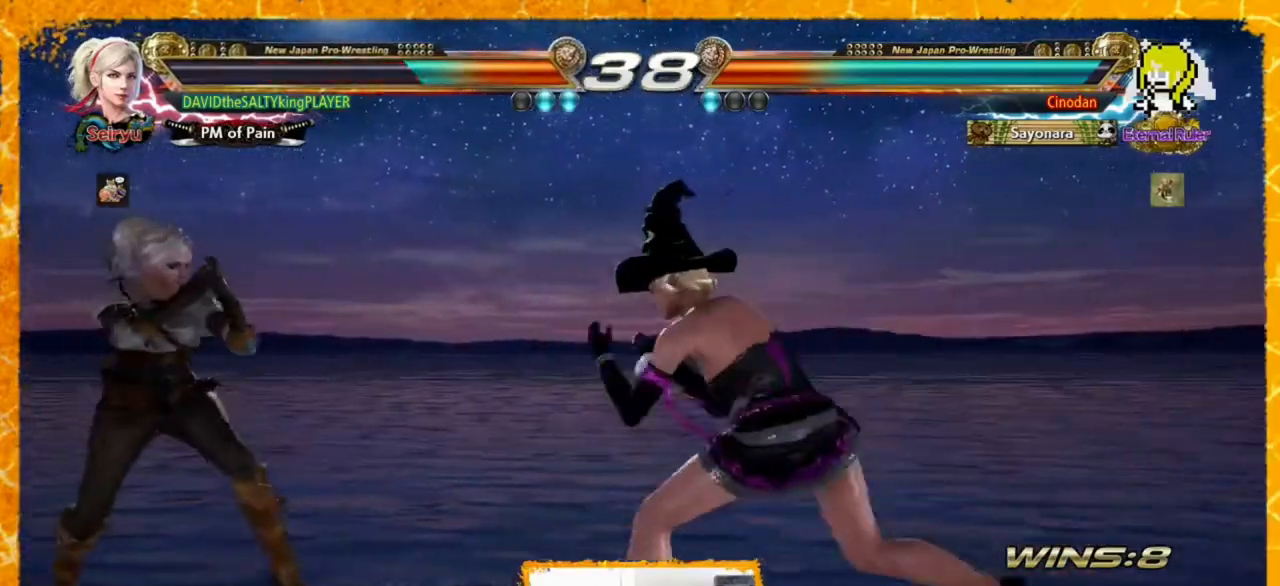
{"dt_ms": 520, "buttons": ["DPAD_RIGHT"], "events": [[120, "DPAD_LEFT", "down"], [320, "DPAD_LEFT", "up"], [400, "DPAD_RIGHT", "down"]]}
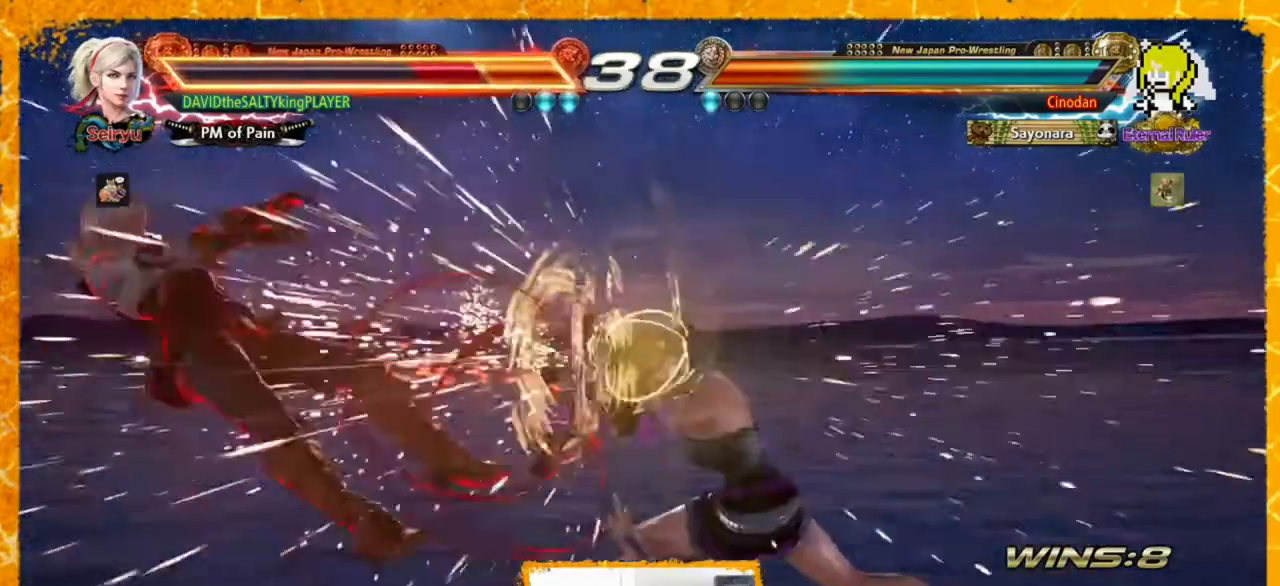
{"dt_ms": 480, "buttons": [], "events": [[120, "DPAD_RIGHT", "up"]]}
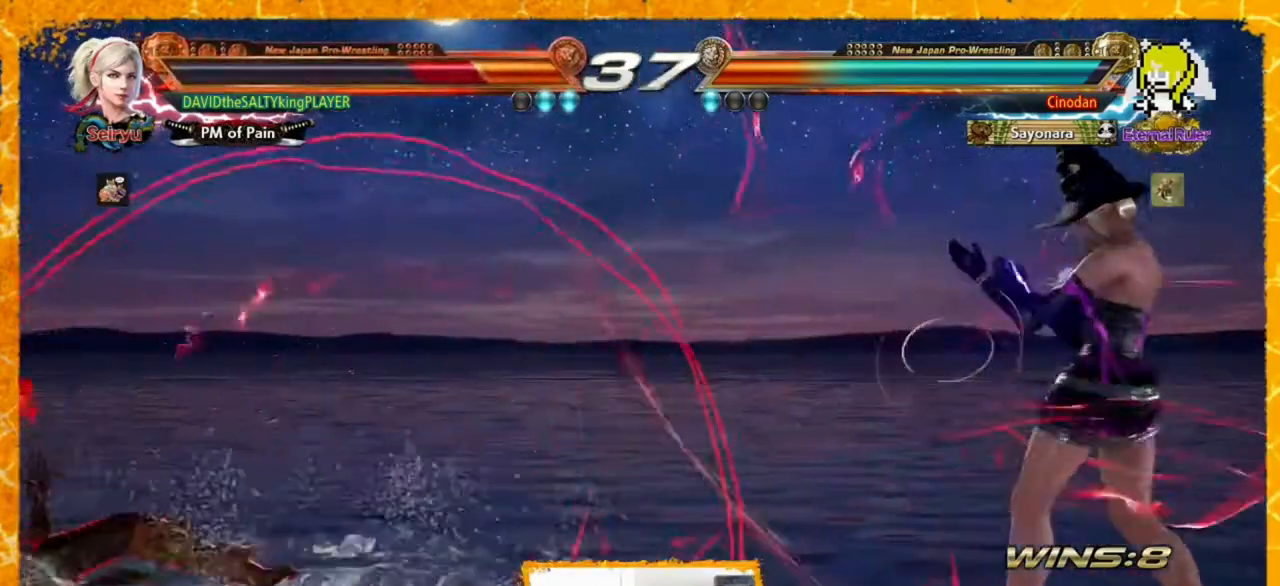
{"dt_ms": 520, "buttons": [], "events": [[120, "DPAD_LEFT", "down"], [240, "SQUARE", "down"], [320, "SQUARE", "up"], [400, "SQUARE", "down"], [480, "SQUARE", "up"], [520, "DPAD_LEFT", "up"]]}
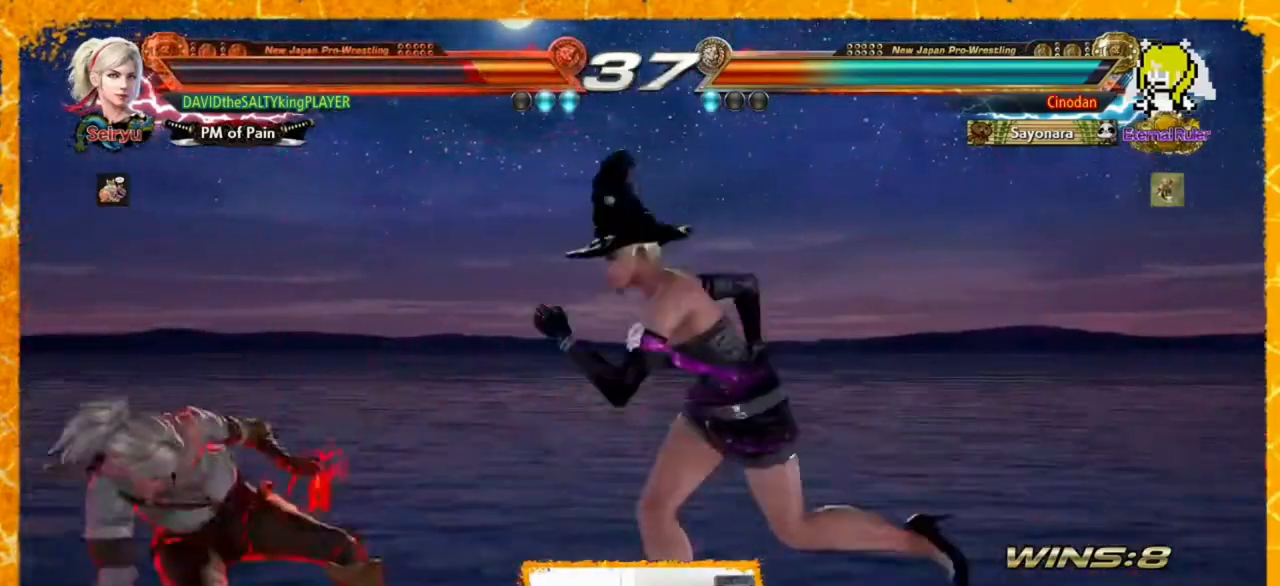
{"dt_ms": 480, "buttons": ["DPAD_LEFT"], "events": [[40, "DPAD_LEFT", "down"]]}
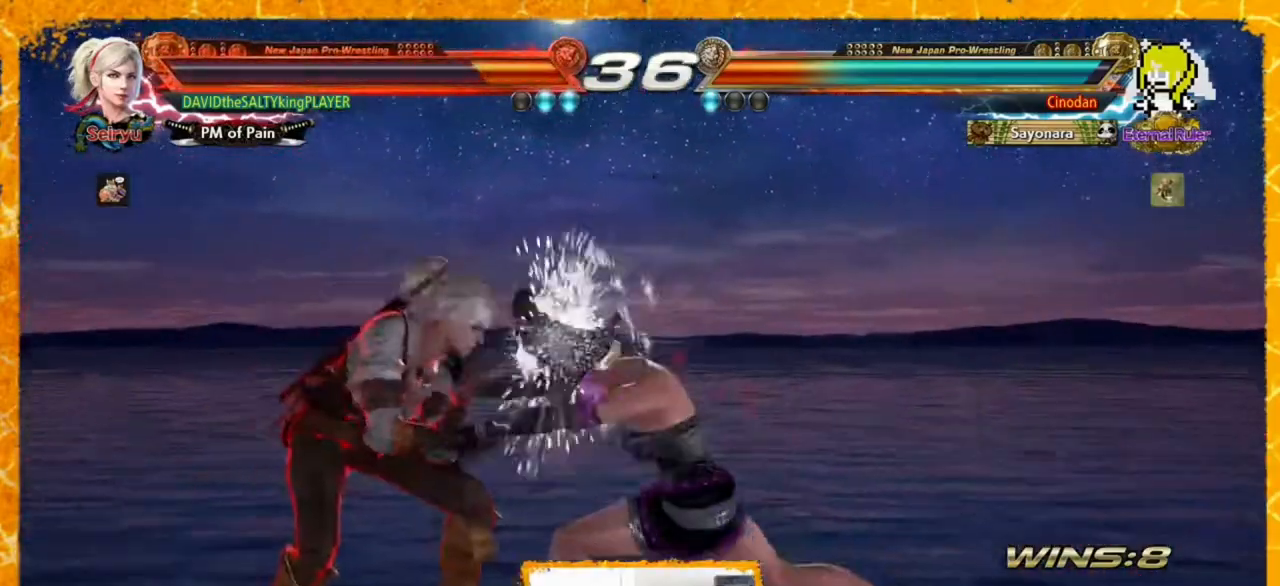
{"dt_ms": 520, "buttons": ["DPAD_LEFT"], "events": [[80, "DPAD_LEFT", "up"], [240, "DPAD_LEFT", "down"], [360, "DPAD_LEFT", "up"], [480, "DPAD_LEFT", "down"]]}
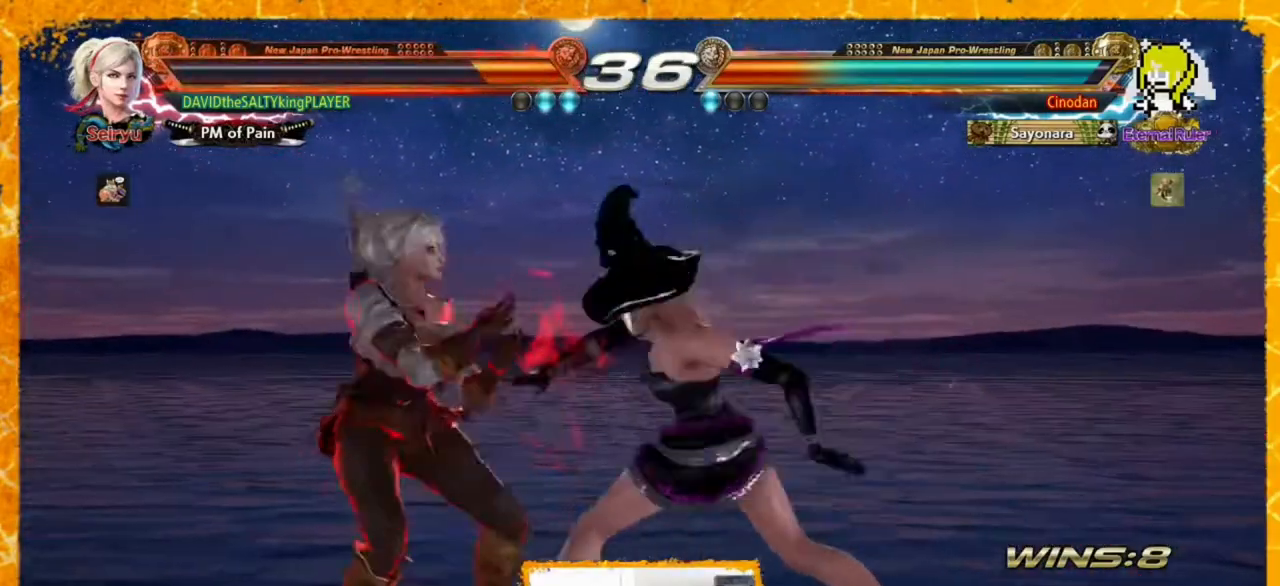
{"dt_ms": 480, "buttons": ["DPAD_LEFT"], "events": [[80, "DPAD_LEFT", "up"], [120, "DPAD_LEFT", "down"], [200, "DPAD_LEFT", "up"], [240, "DPAD_LEFT", "down"], [280, "DPAD_LEFT", "up"], [360, "DPAD_LEFT", "down"]]}
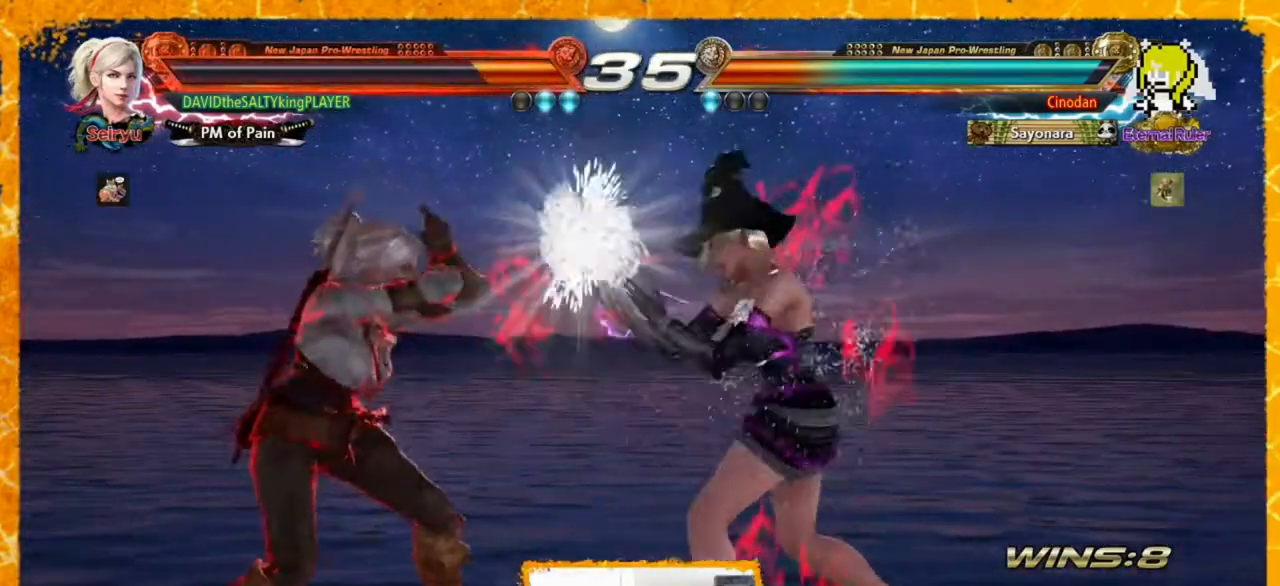
{"dt_ms": 1000, "buttons": []}
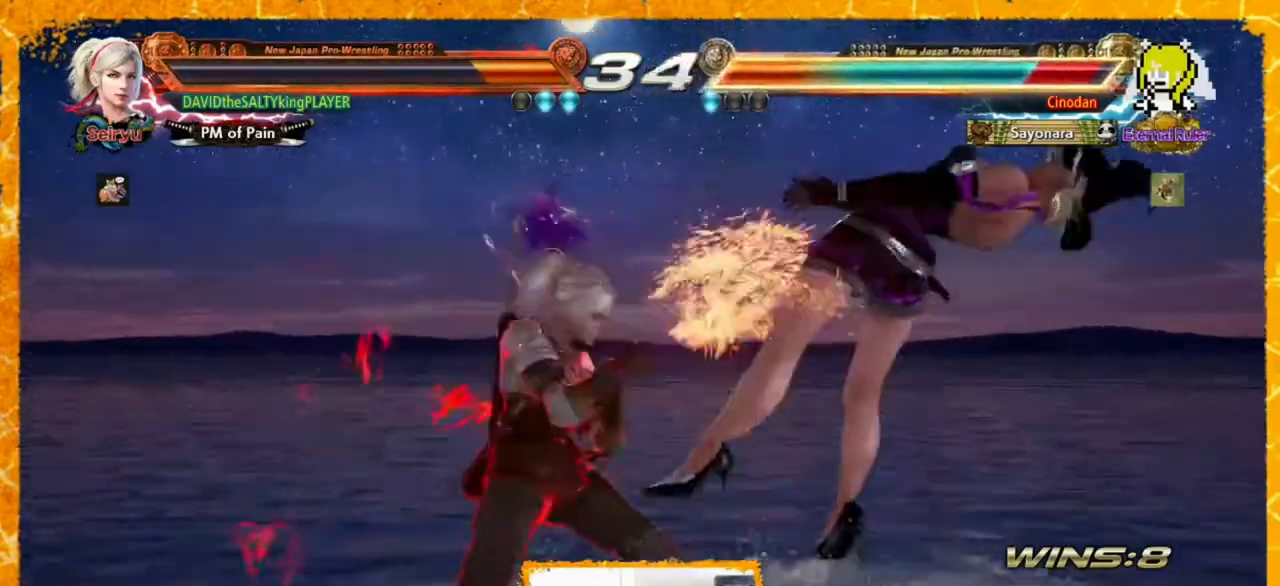
{"dt_ms": 1000, "buttons": []}
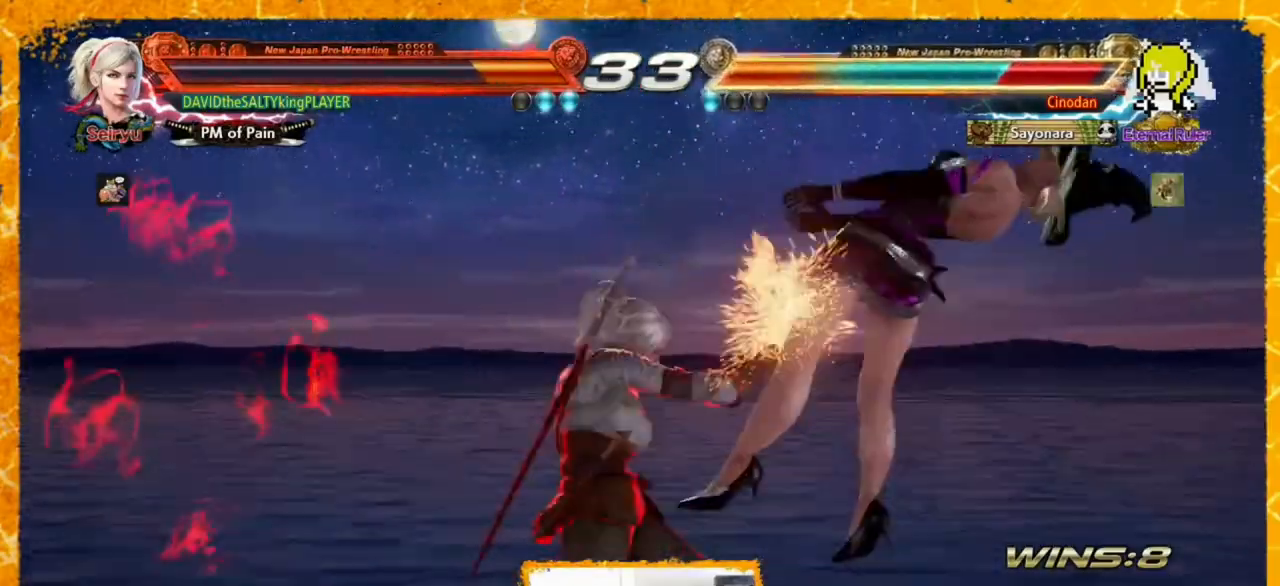
{"dt_ms": 520, "buttons": ["DPAD_RIGHT"], "events": [[80, "DPAD_RIGHT", "down"], [200, "TRIANGLE", "down"], [280, "TRIANGLE", "up"], [360, "CROSS", "down"], [440, "CROSS", "up"], [480, "CROSS", "down"], [520, "CROSS", "up"]]}
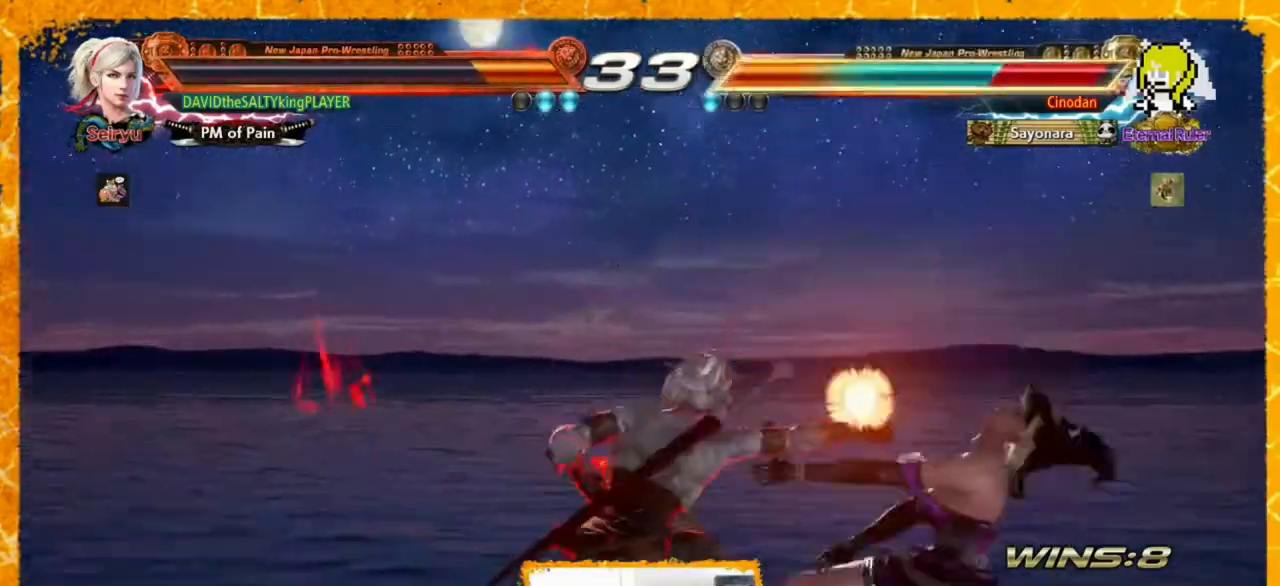
{"dt_ms": 480, "buttons": ["DPAD_RIGHT"], "events": [[80, "CROSS", "down"], [120, "CROSS", "up"], [240, "CROSS", "down"], [280, "CROSS", "up"], [320, "CROSS", "down"], [400, "CROSS", "up"]]}
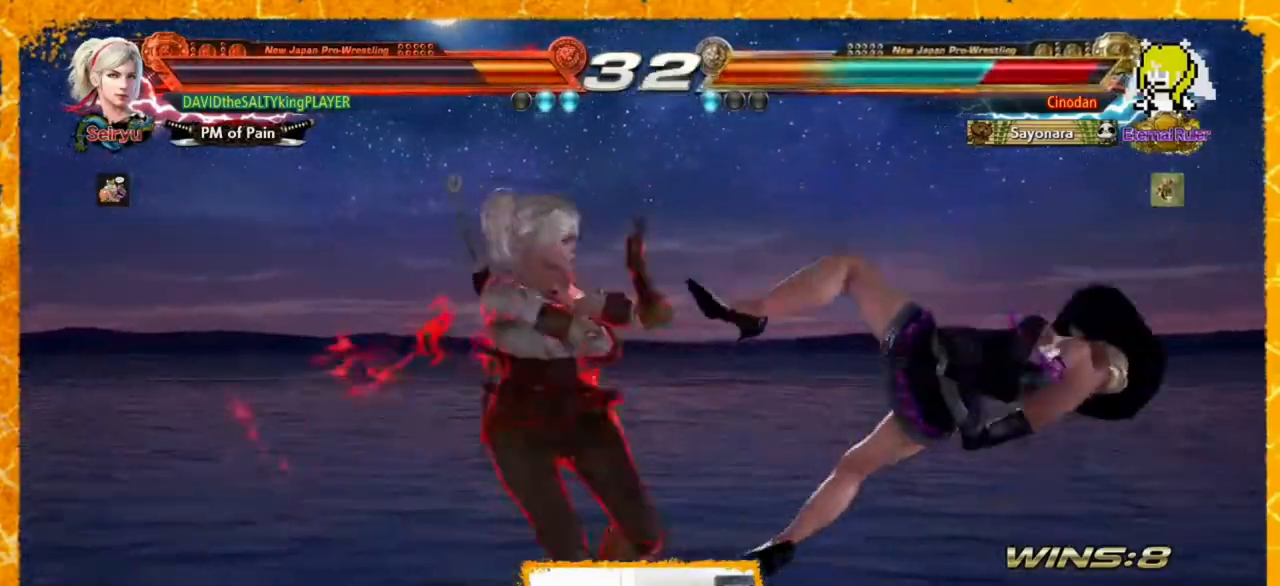
{"dt_ms": 520, "buttons": ["DPAD_RIGHT"], "events": [[40, "CROSS", "down"], [200, "CROSS", "up"], [240, "DPAD_RIGHT", "up"], [320, "DPAD_RIGHT", "down"]]}
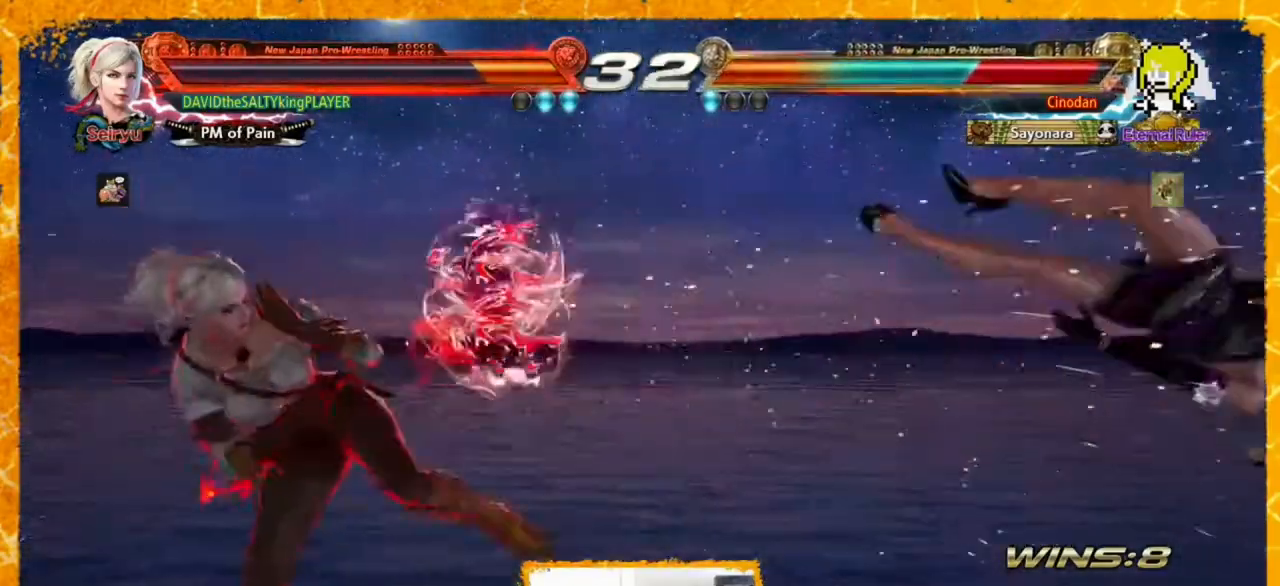
{"dt_ms": 480, "buttons": ["CROSS", "DPAD_LEFT"], "events": [[40, "DPAD_RIGHT", "up"], [120, "DPAD_RIGHT", "down"], [160, "DPAD_RIGHT", "up"], [240, "DPAD_RIGHT", "down"], [320, "DPAD_RIGHT", "up"], [400, "DPAD_LEFT", "down"], [440, "CROSS", "down"]]}
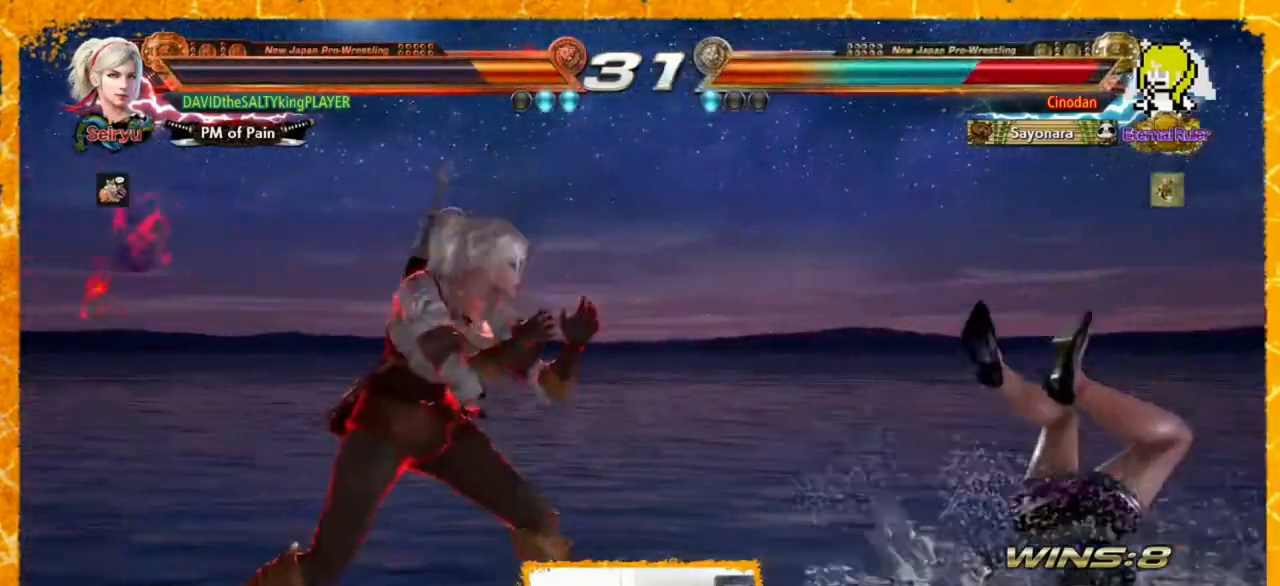
{"dt_ms": 520, "buttons": ["DPAD_RIGHT"], "events": [[40, "CIRCLE", "down"], [40, "CROSS", "up"], [80, "DPAD_LEFT", "up"], [80, "DPAD_RIGHT", "down"], [120, "CIRCLE", "up"], [320, "SQUARE", "down"], [320, "TRIANGLE", "down"], [360, "SQUARE", "up"], [360, "TRIANGLE", "up"], [440, "SQUARE", "down"], [440, "TRIANGLE", "down"], [520, "SQUARE", "up"], [520, "TRIANGLE", "up"]]}
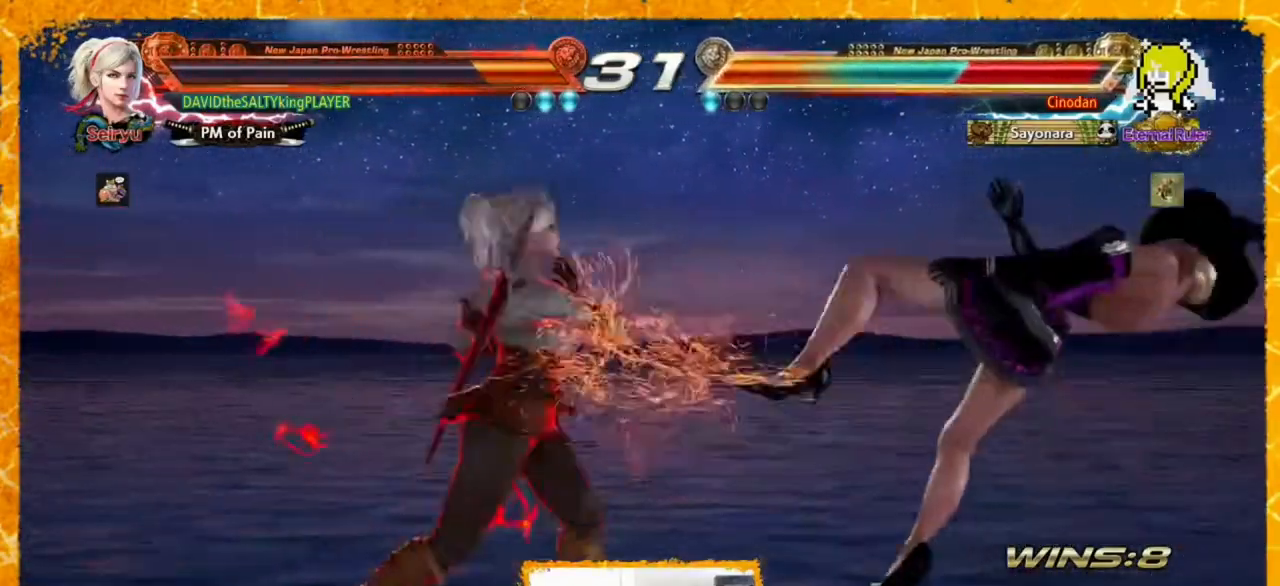
{"dt_ms": 480, "buttons": ["DPAD_RIGHT"], "events": [[80, "SQUARE", "down"], [80, "TRIANGLE", "down"], [120, "TRIANGLE", "up"], [160, "SQUARE", "up"], [240, "SQUARE", "down"], [240, "TRIANGLE", "down"], [440, "SQUARE", "up"], [480, "TRIANGLE", "up"]]}
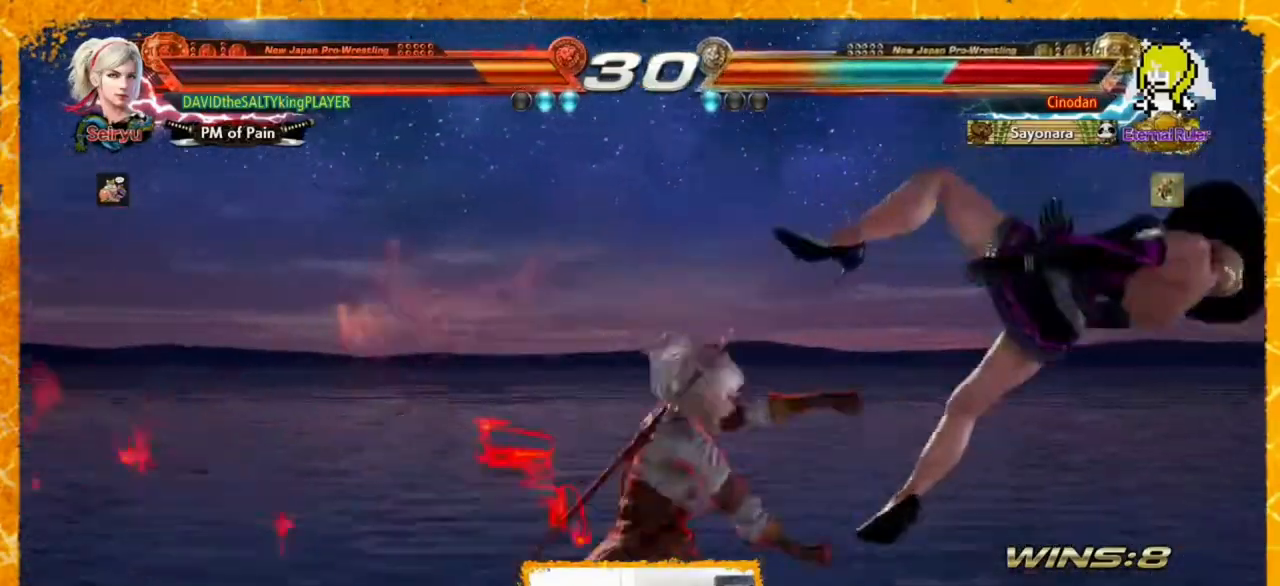
{"dt_ms": 520, "buttons": ["DPAD_LEFT"], "events": [[40, "DPAD_RIGHT", "up"], [200, "DPAD_LEFT", "down"], [440, "CIRCLE", "down"], [440, "CROSS", "down"], [480, "CIRCLE", "up"], [480, "CROSS", "up"]]}